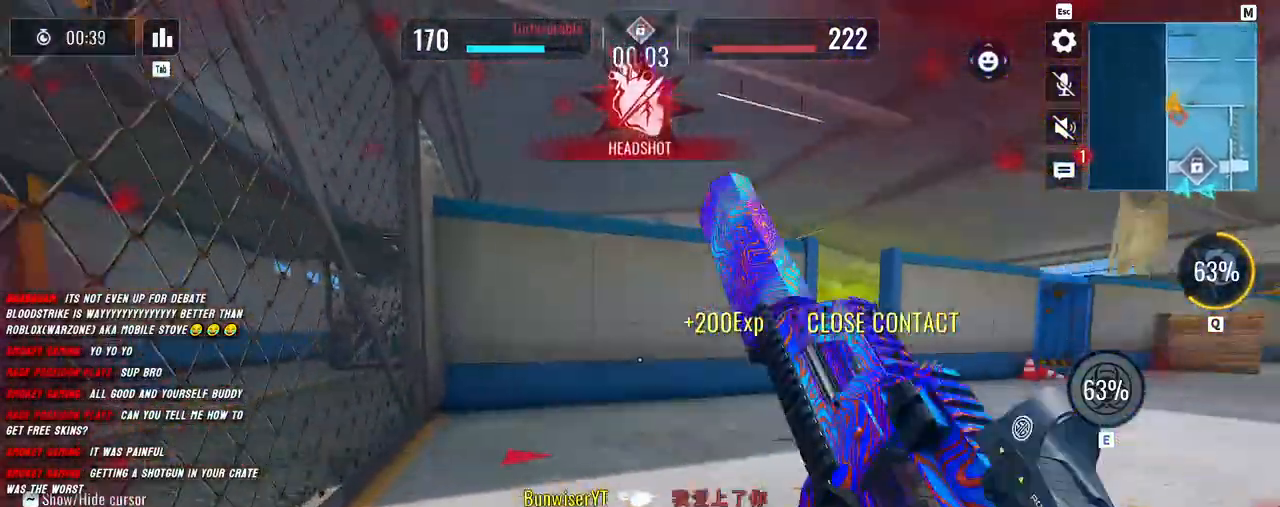
Gameplay with keyboard and mouse; each line is a JSON object with the keys and mouse buttons held at the frame after it. "events" lists presses ("down") and releases ("up") of "1", "2", "3", "4", "5", "a", "alt", "b", "c", "ctrl", "d", "e", "f", "g", "q", "r", "s", "shift", "space", "t", "tab", "v", "w", "x", "z", "mouse_left", "mouse_wheel", "mouse_right", "mouse_mb4" and "mouse_mb5" between this image and that frame as [ms after this image, input, new state], when the widget could be followed in between. "mouse_left", "mouse_wheel", "mouse_right", "mouse_mb4", "mouse_mb5" = the "left", "wheel", "right", "mb4", "mb5" buttons of the "mouse" list. No other keys are recorded. "wheel" means that the mouse wheel is clicked or scrolled. Mouse movement is not recorded.
{"keys": ["w"], "mouse": [], "events": [[150, "c", "down"], [317, "c", "up"], [383, "shift", "up"], [400, "a", "up"]]}
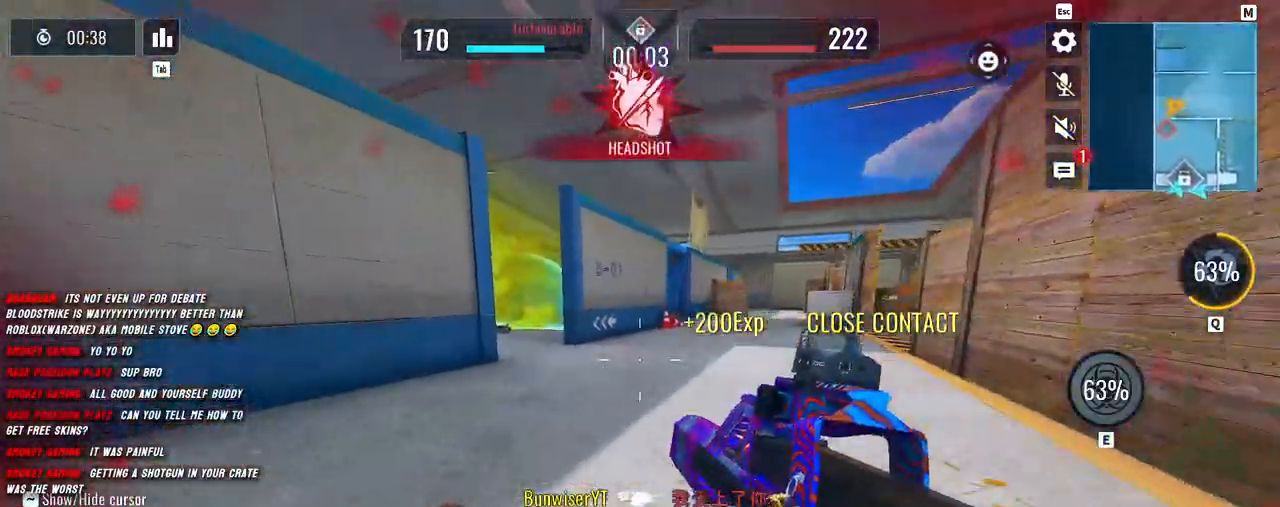
{"keys": ["shift", "w"], "mouse": [], "events": [[17, "shift", "down"]]}
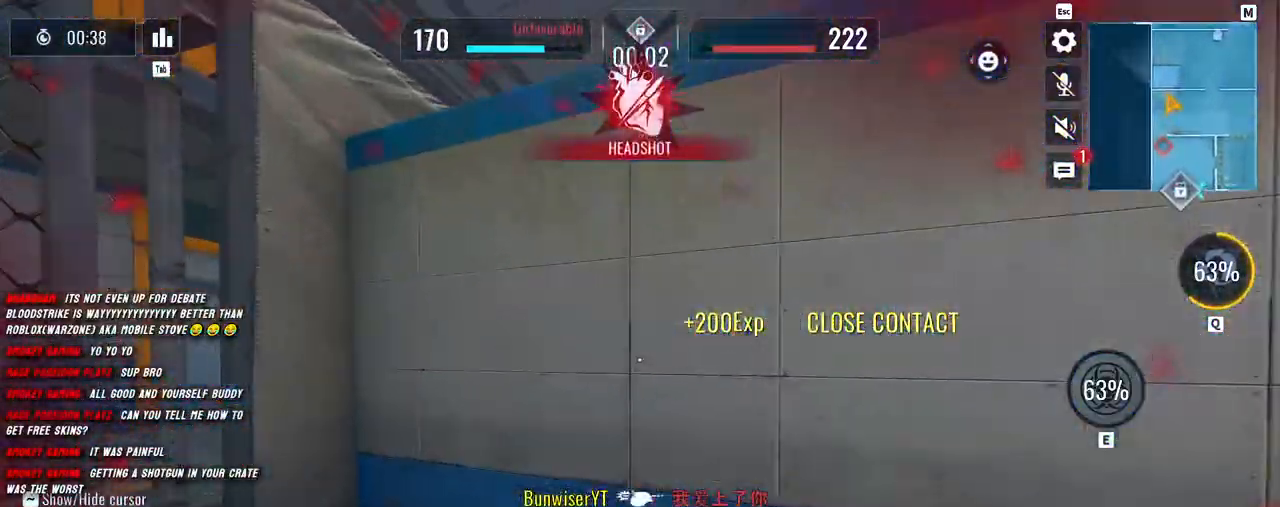
{"keys": ["shift", "space", "w"], "mouse": [], "events": [[17, "space", "down"], [150, "space", "up"], [283, "space", "down"], [367, "space", "up"], [483, "space", "down"]]}
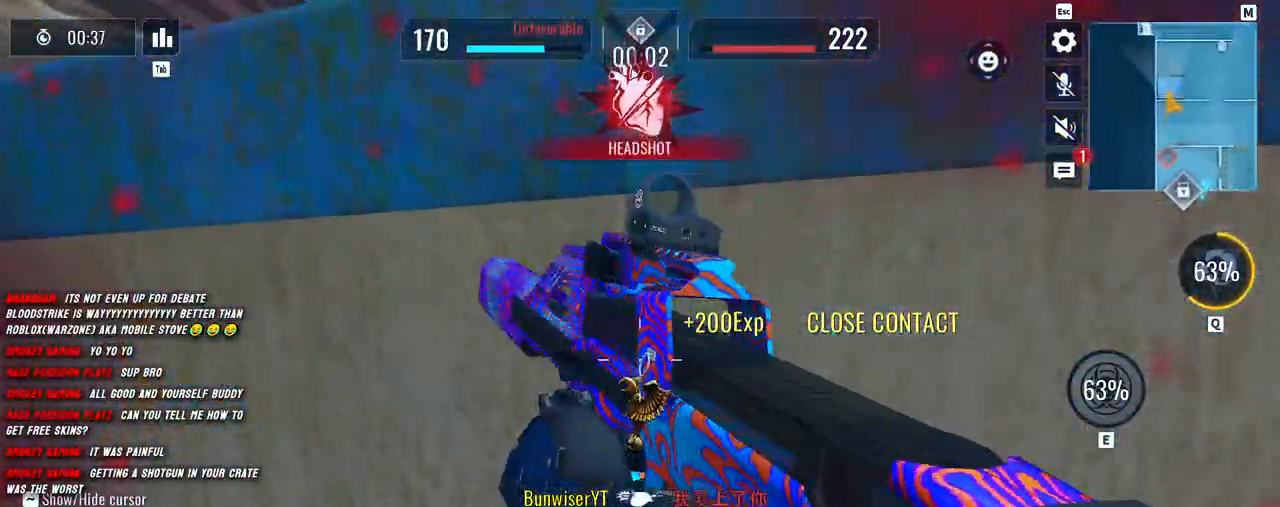
{"keys": ["shift", "w"], "mouse": [], "events": [[50, "space", "up"], [183, "space", "down"], [250, "space", "up"], [333, "shift", "up"], [433, "shift", "down"]]}
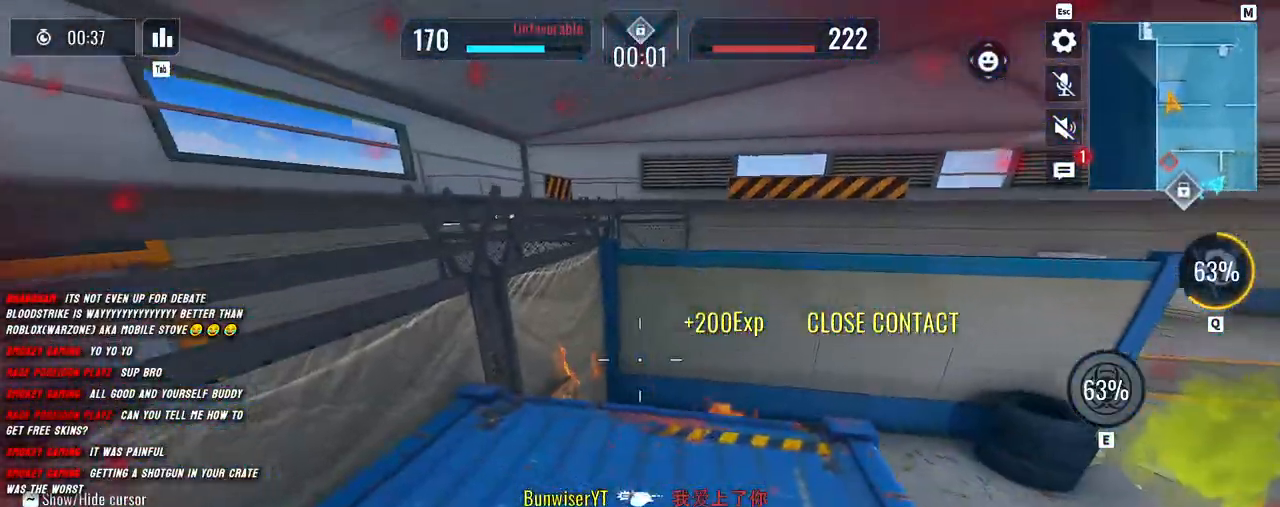
{"keys": ["shift", "space", "w"], "mouse": [], "events": [[33, "shift", "up"], [133, "shift", "down"], [433, "space", "down"]]}
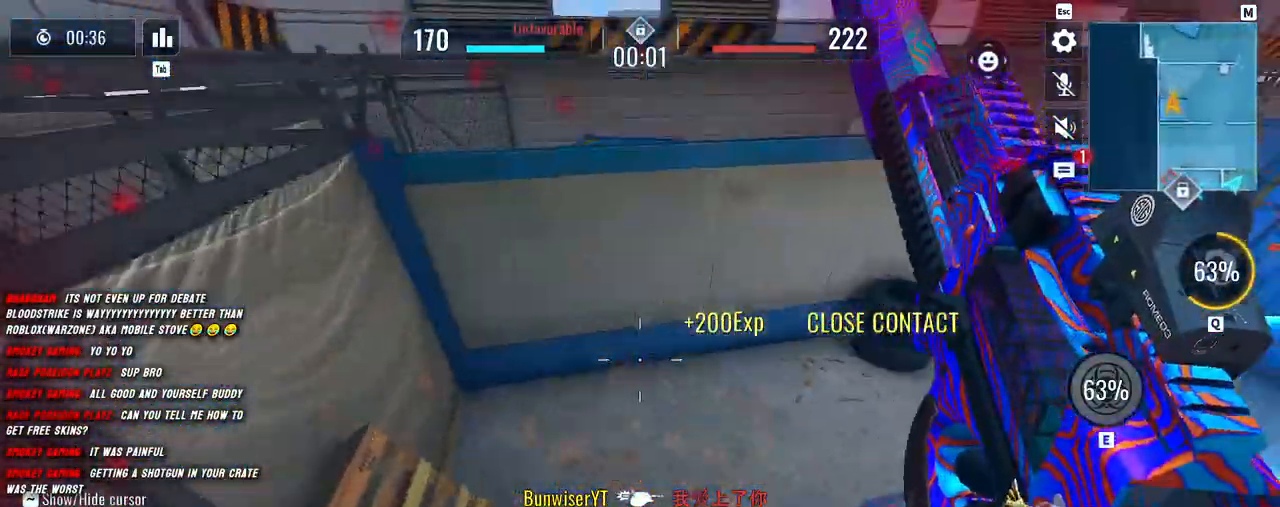
{"keys": ["d", "shift", "w"], "mouse": [], "events": [[17, "d", "down"], [83, "space", "up"]]}
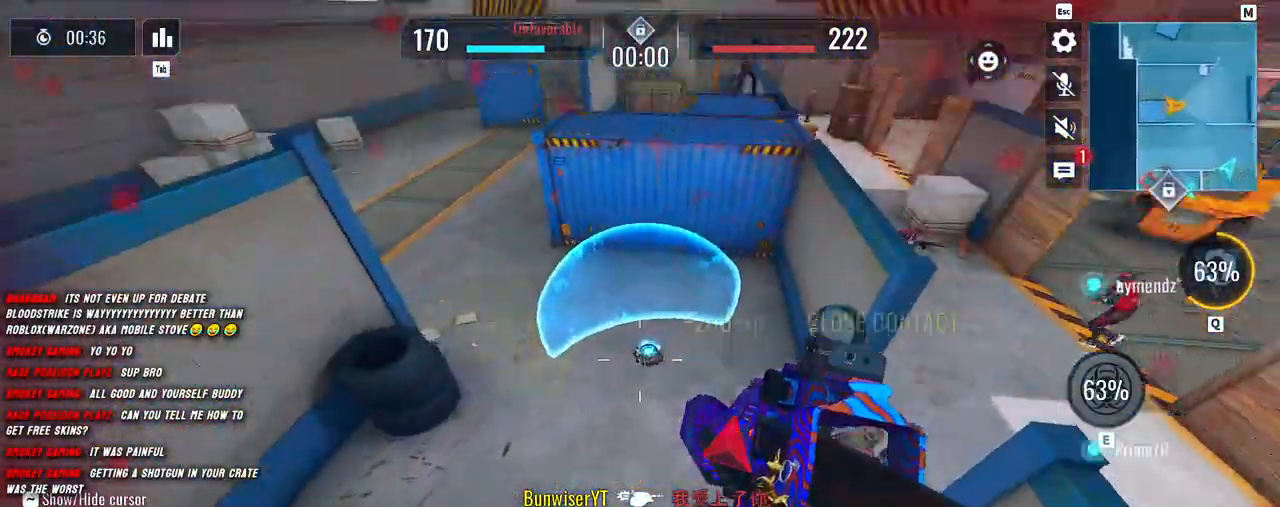
{"keys": ["shift", "w"], "mouse": [], "events": [[50, "d", "up"]]}
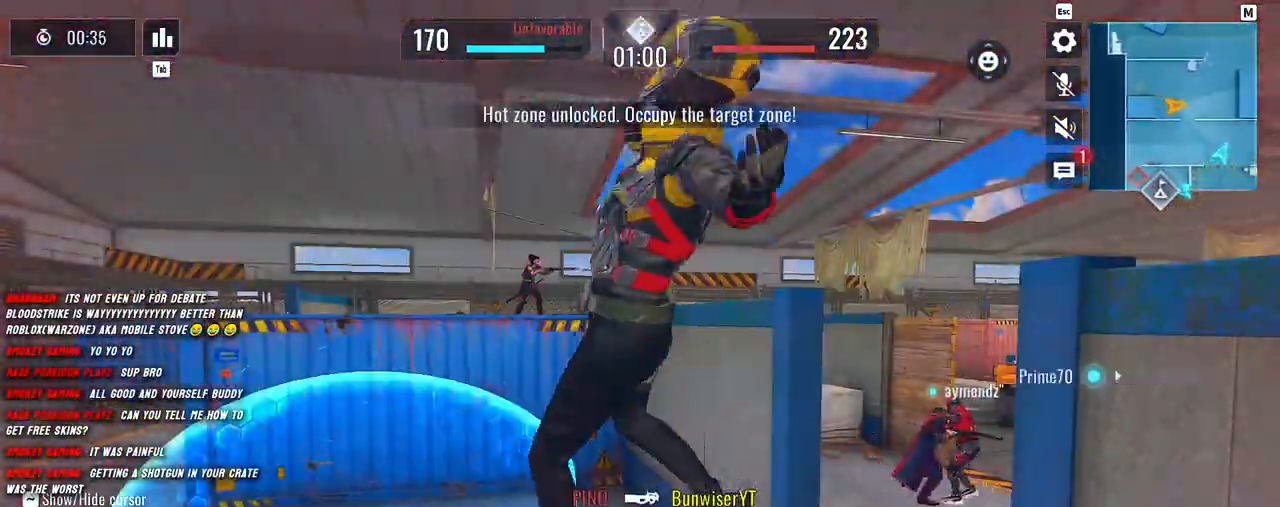
{"keys": [], "mouse": [], "events": [[100, "c", "down"], [217, "c", "up"], [250, "w", "up"], [300, "shift", "up"]]}
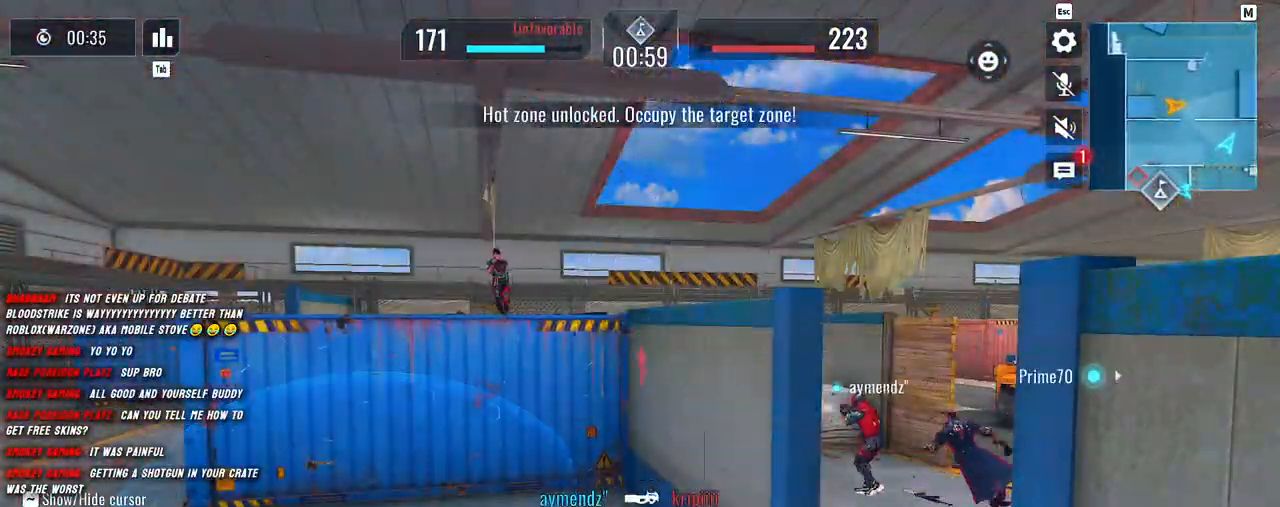
{"keys": [], "mouse": [], "events": []}
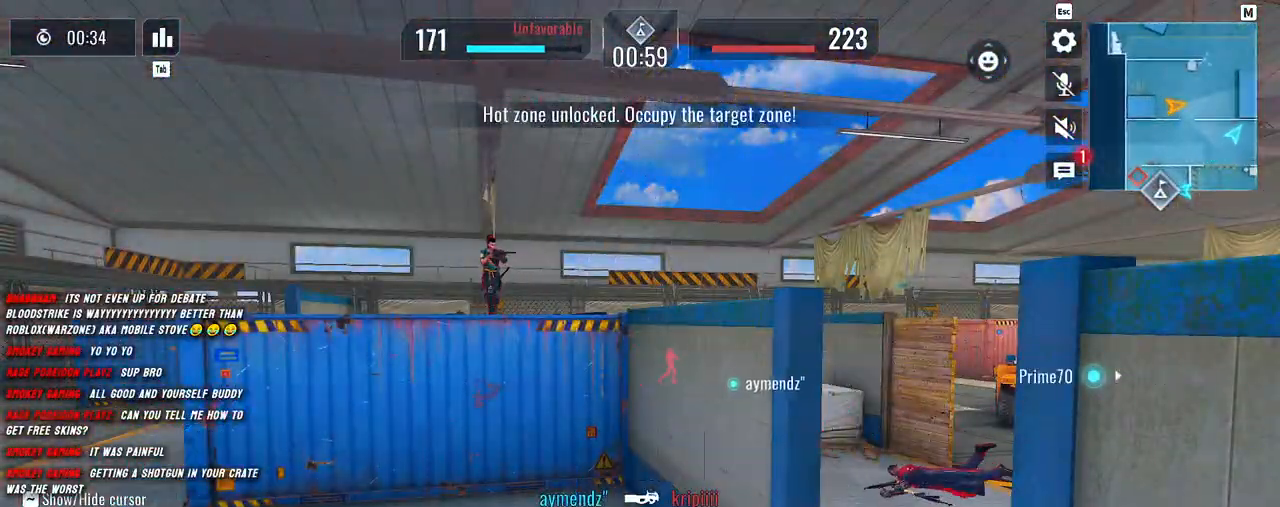
{"keys": [], "mouse": [], "events": []}
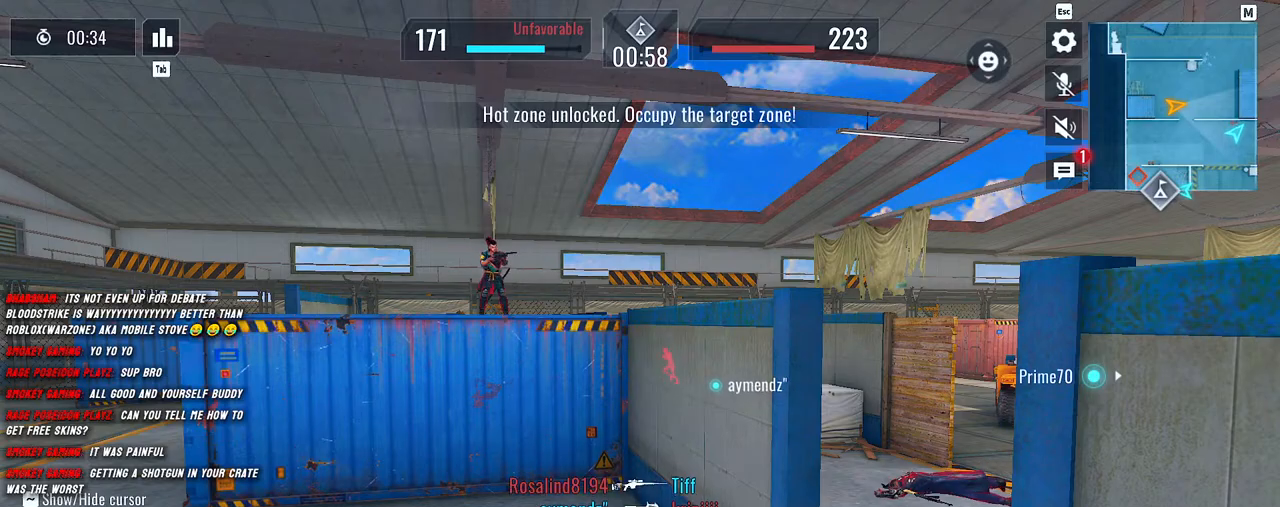
{"keys": [], "mouse": [], "events": []}
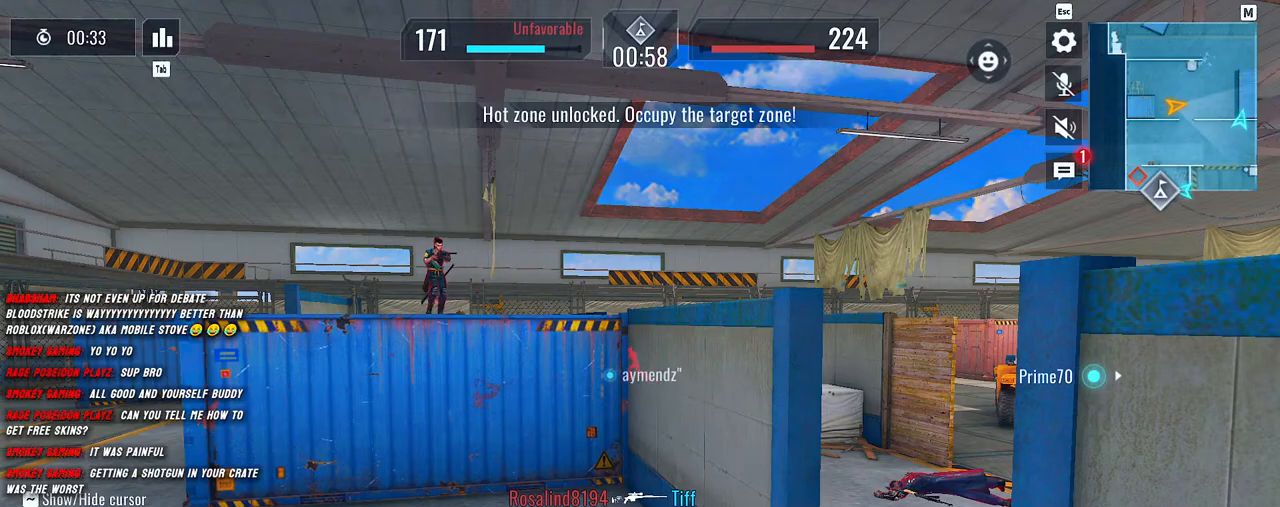
{"keys": [], "mouse": [], "events": []}
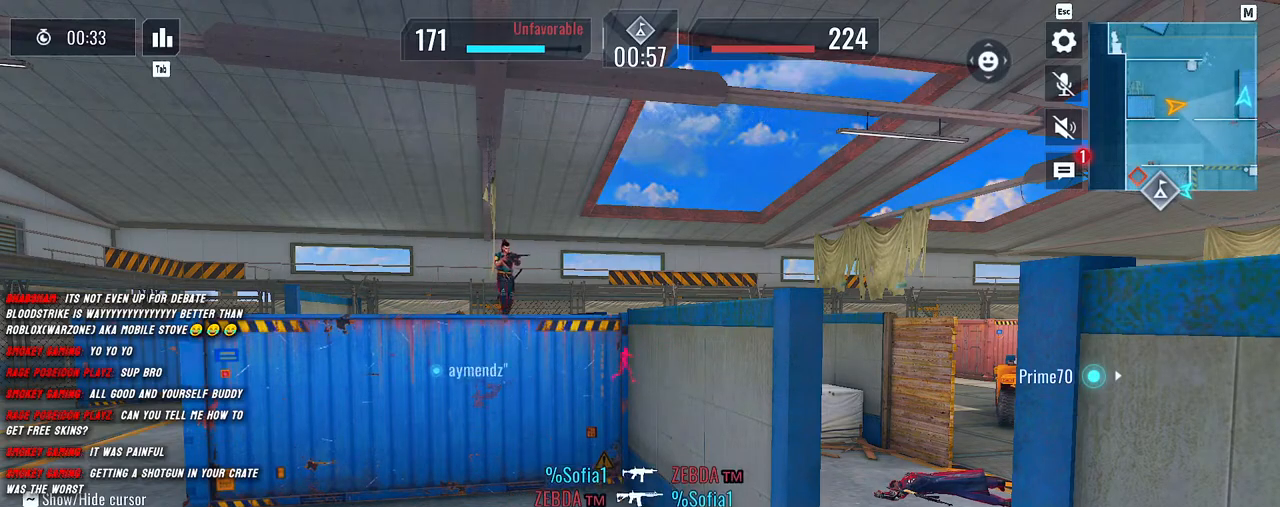
{"keys": [], "mouse": [], "events": []}
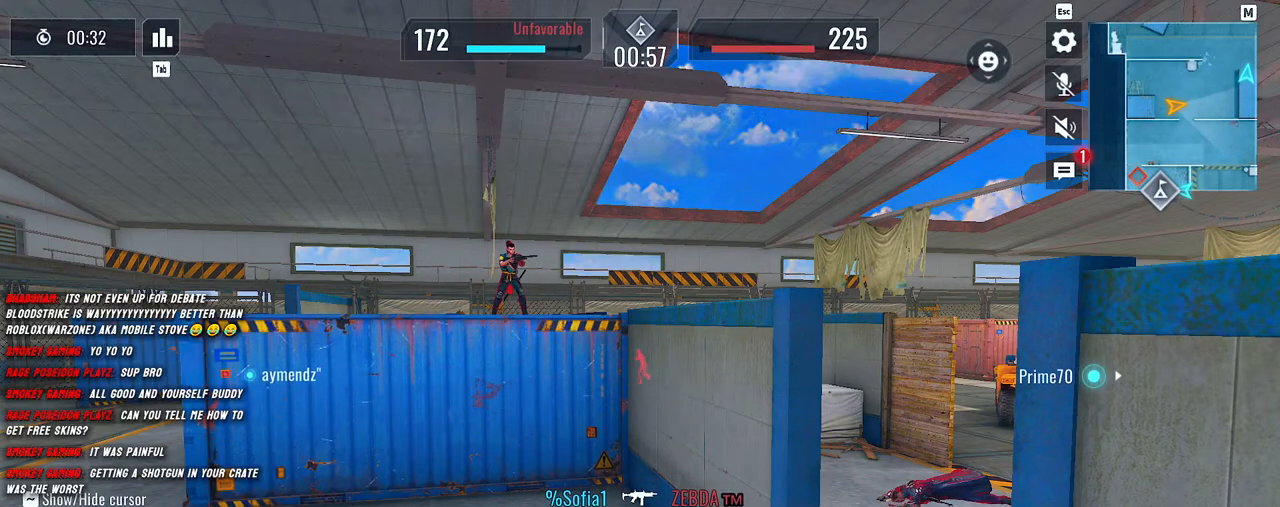
{"keys": [], "mouse": [], "events": []}
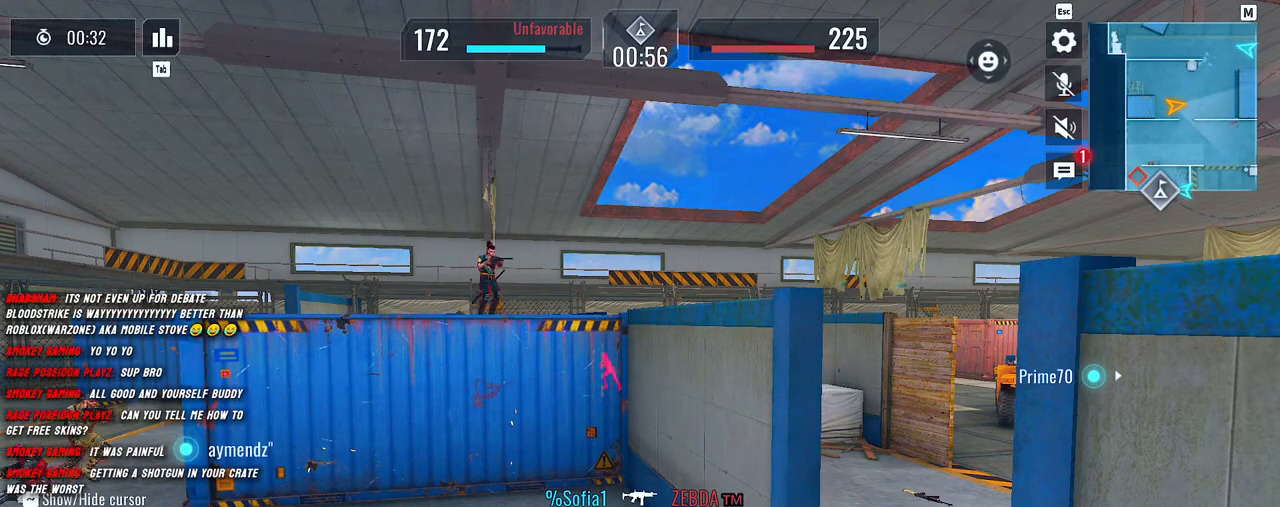
{"keys": [], "mouse": [], "events": []}
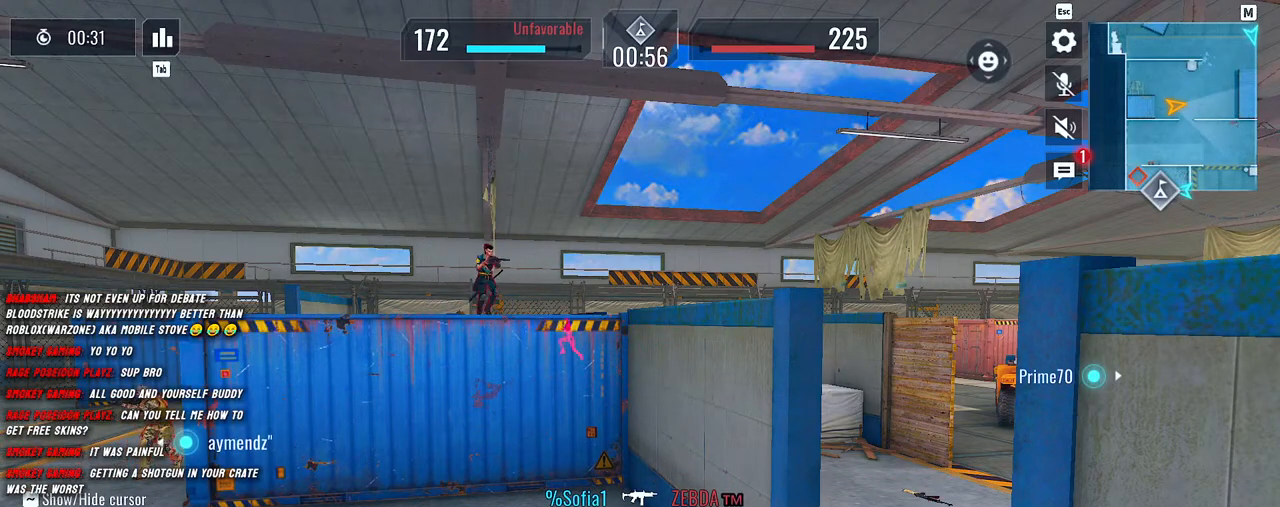
{"keys": [], "mouse": [], "events": []}
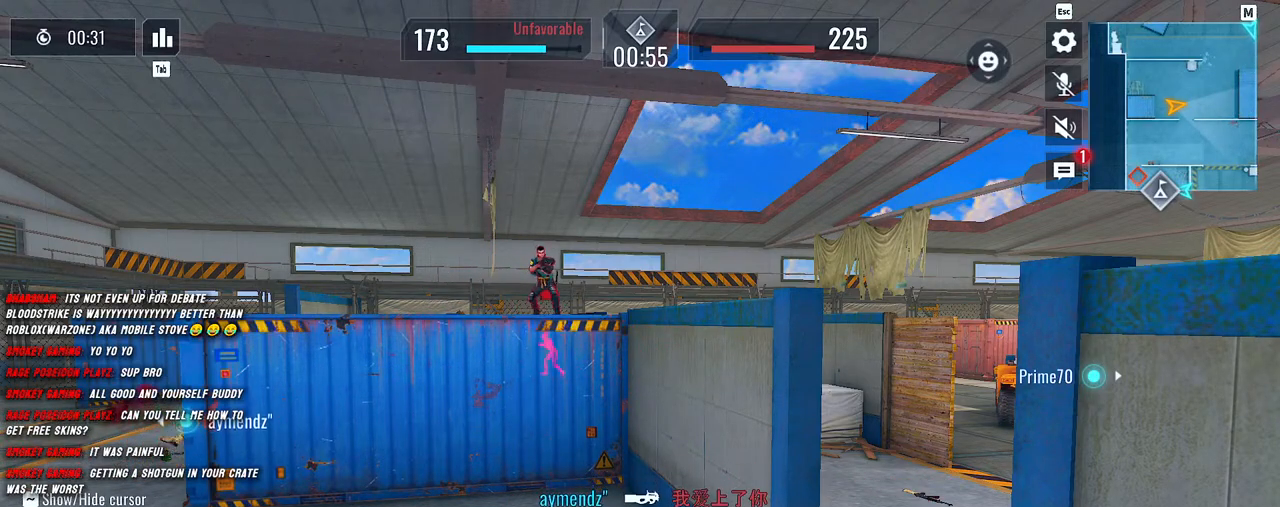
{"keys": [], "mouse": [], "events": []}
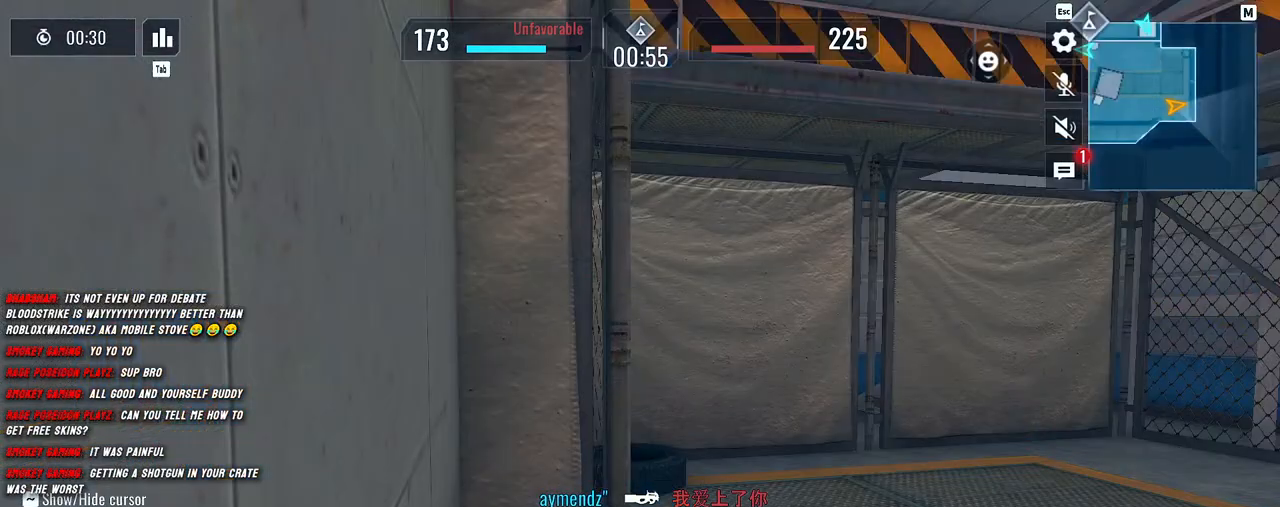
{"keys": [], "mouse": [], "events": []}
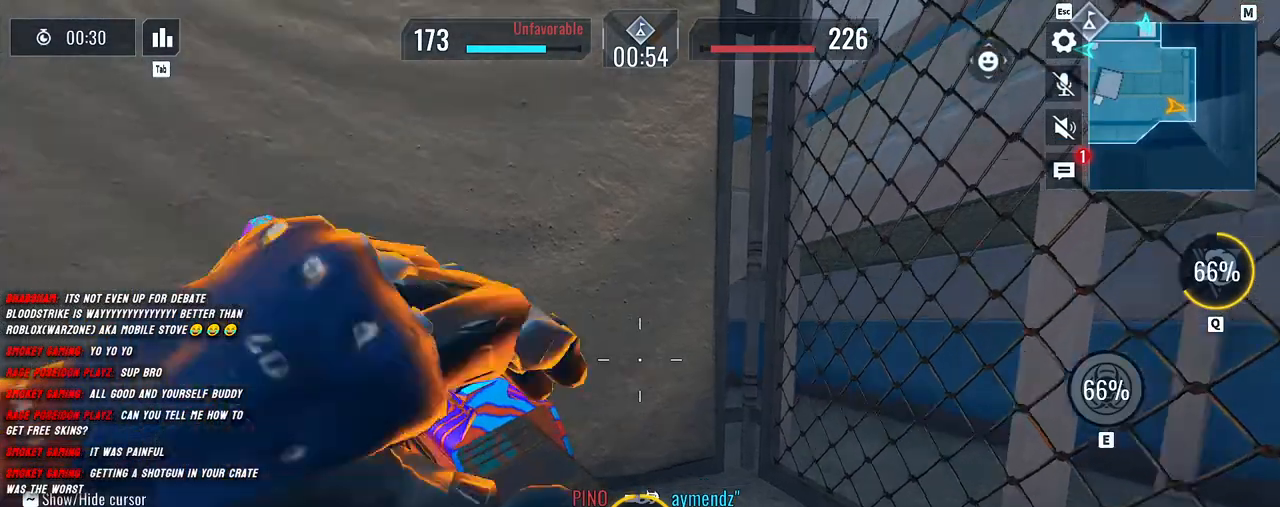
{"keys": ["shift", "w"], "mouse": [], "events": [[33, "a", "down"], [100, "shift", "down"], [200, "w", "down"], [333, "a", "up"], [350, "shift", "up"], [467, "shift", "down"]]}
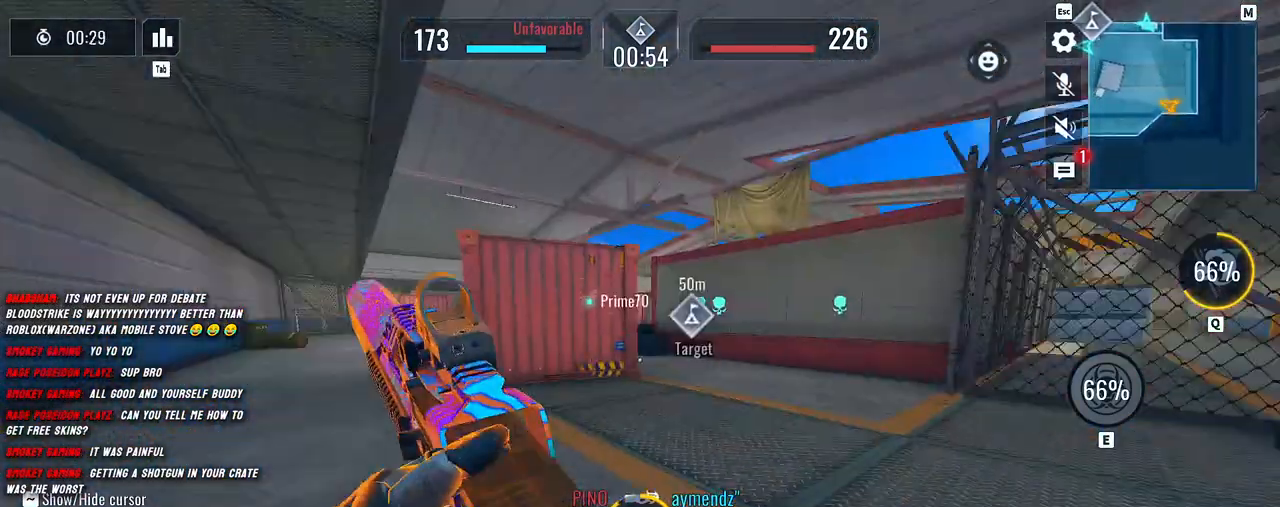
{"keys": ["a", "shift", "w"], "mouse": [], "events": [[67, "shift", "up"], [183, "shift", "down"], [383, "a", "down"]]}
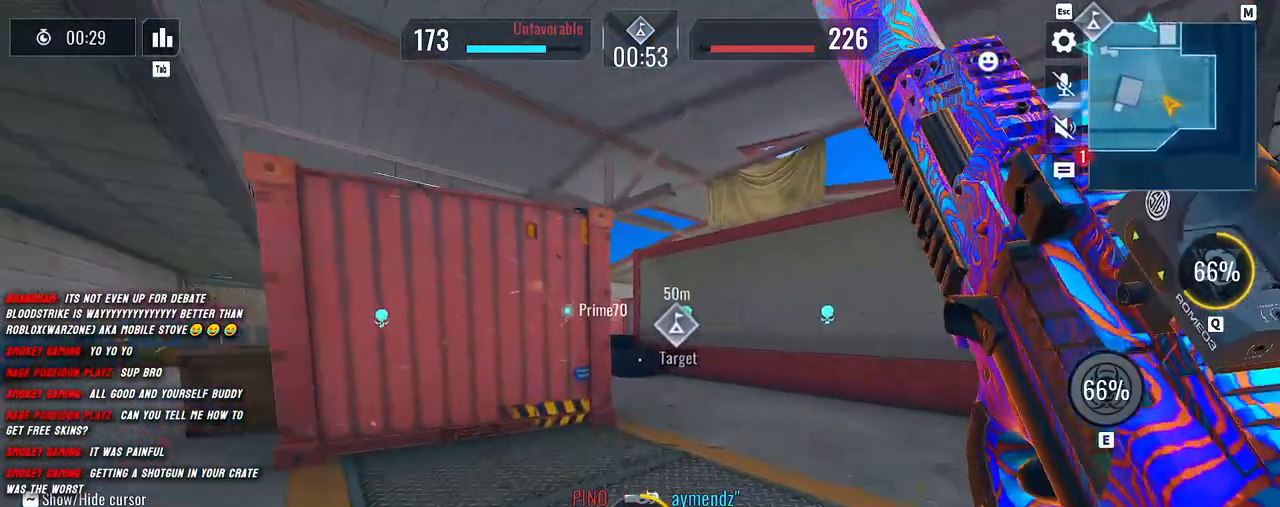
{"keys": ["shift", "w"], "mouse": [], "events": [[217, "a", "up"]]}
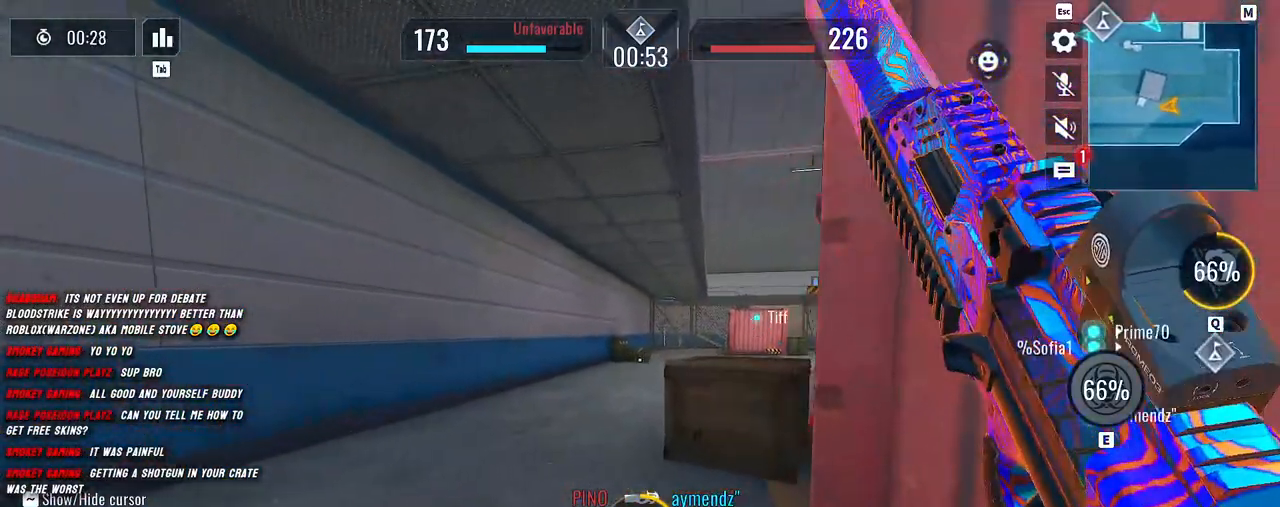
{"keys": ["shift", "w"], "mouse": [], "events": [[233, "space", "down"], [333, "space", "up"]]}
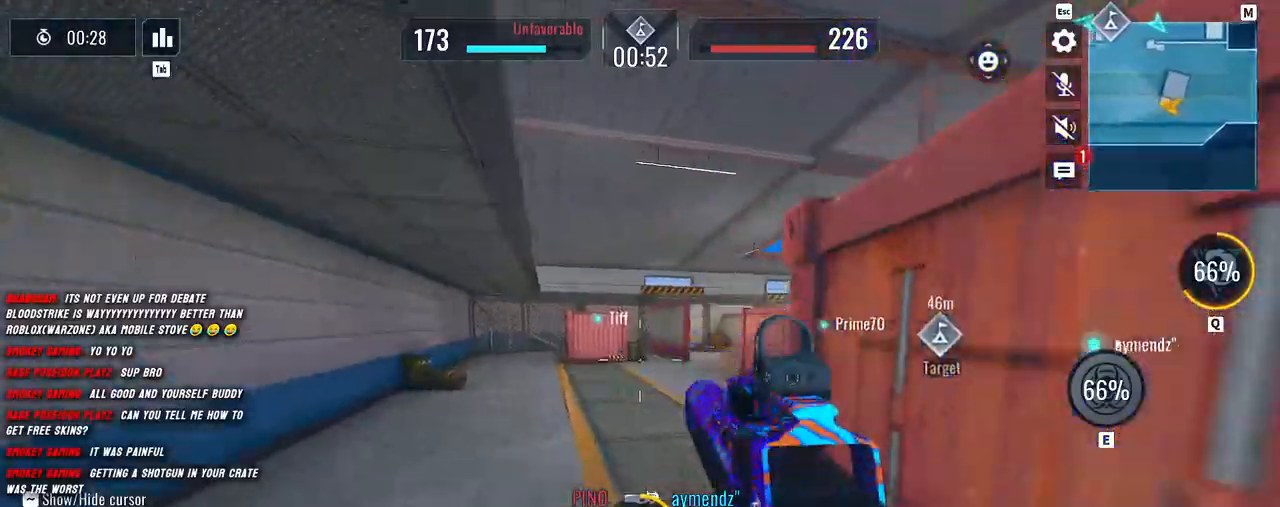
{"keys": ["w"], "mouse": [], "events": [[83, "shift", "up"], [217, "shift", "down"], [300, "shift", "up"], [433, "shift", "down"], [467, "shift", "up"]]}
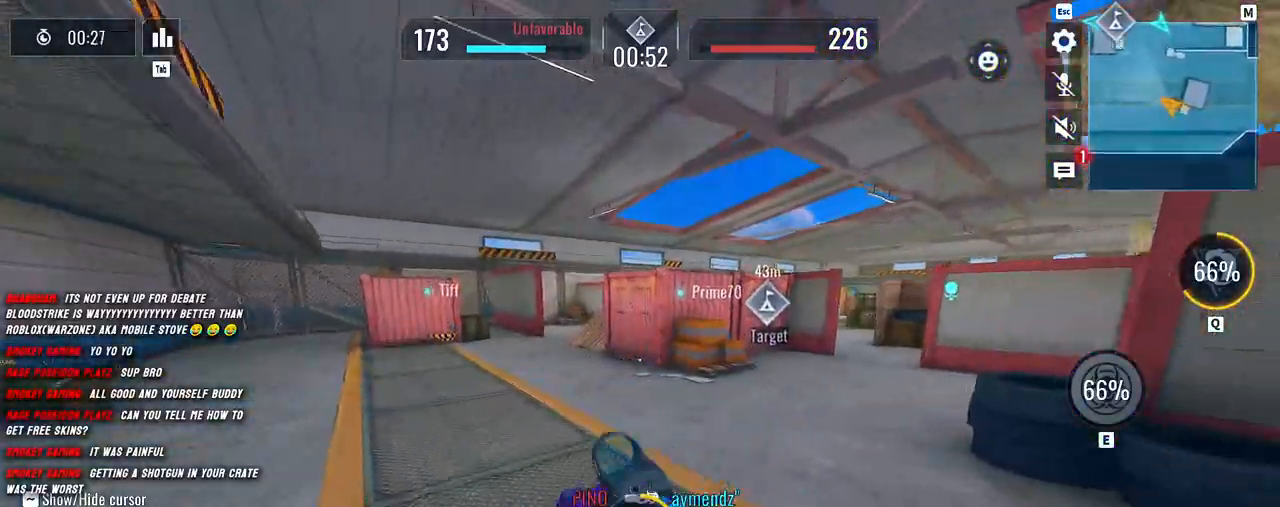
{"keys": ["shift", "w"], "mouse": [], "events": [[17, "shift", "down"], [150, "shift", "up"], [200, "shift", "down"], [267, "shift", "up"], [383, "shift", "down"]]}
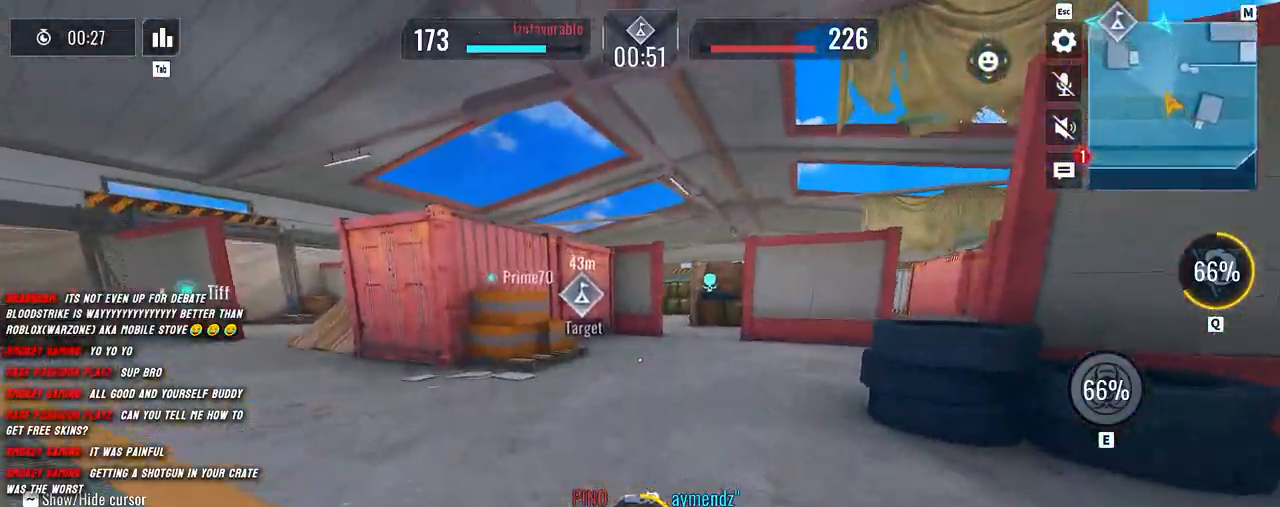
{"keys": ["shift", "w"], "mouse": [], "events": [[33, "a", "down"], [217, "a", "up"], [250, "shift", "up"], [317, "shift", "down"]]}
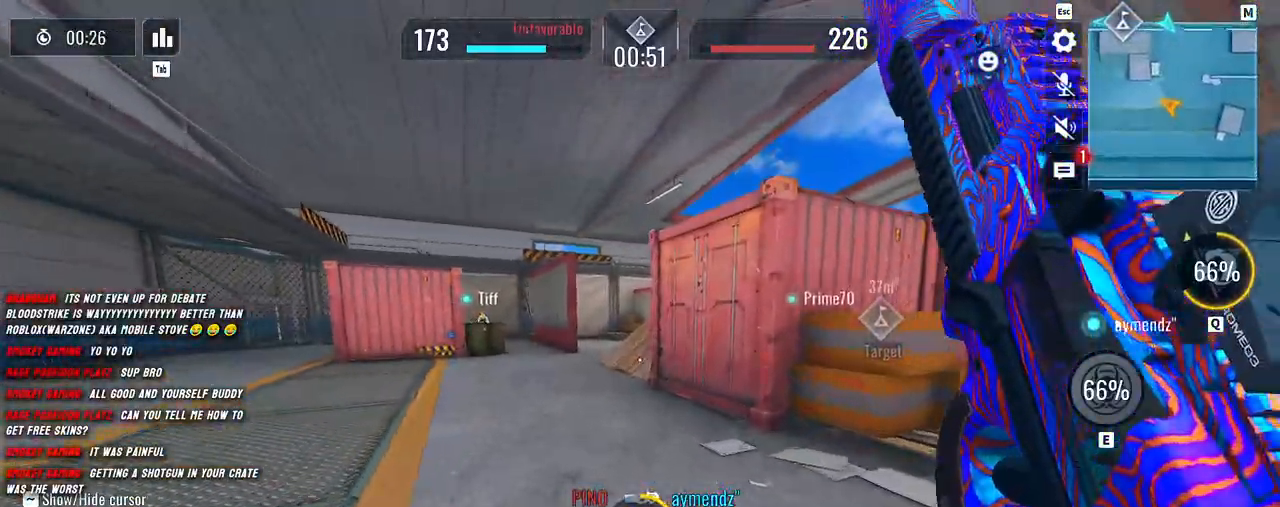
{"keys": ["a", "shift", "w"], "mouse": [], "events": [[467, "a", "down"]]}
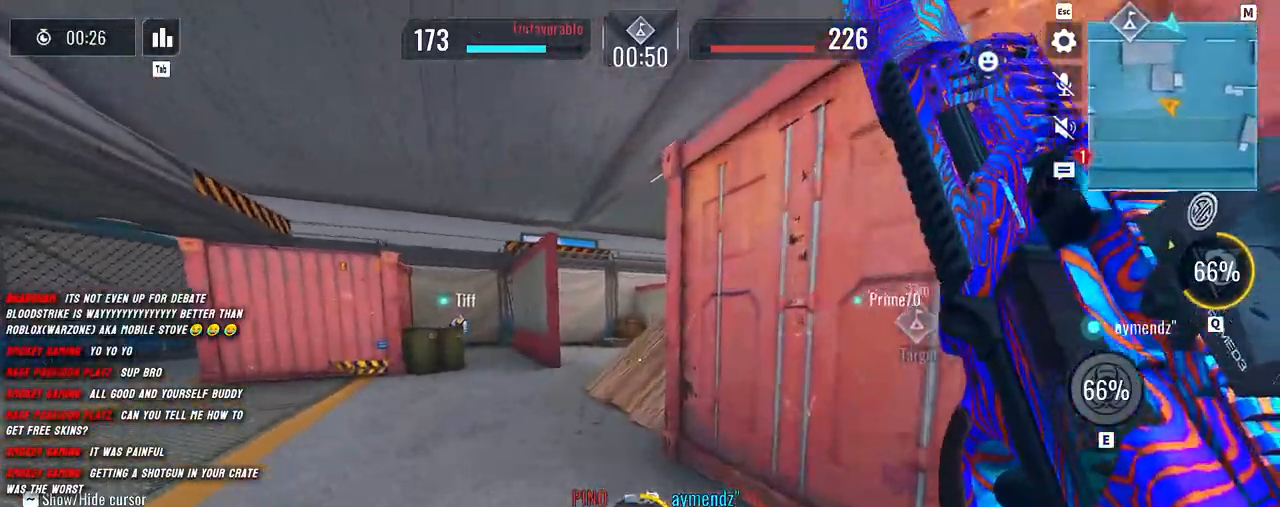
{"keys": ["a", "shift", "w"], "mouse": [], "events": []}
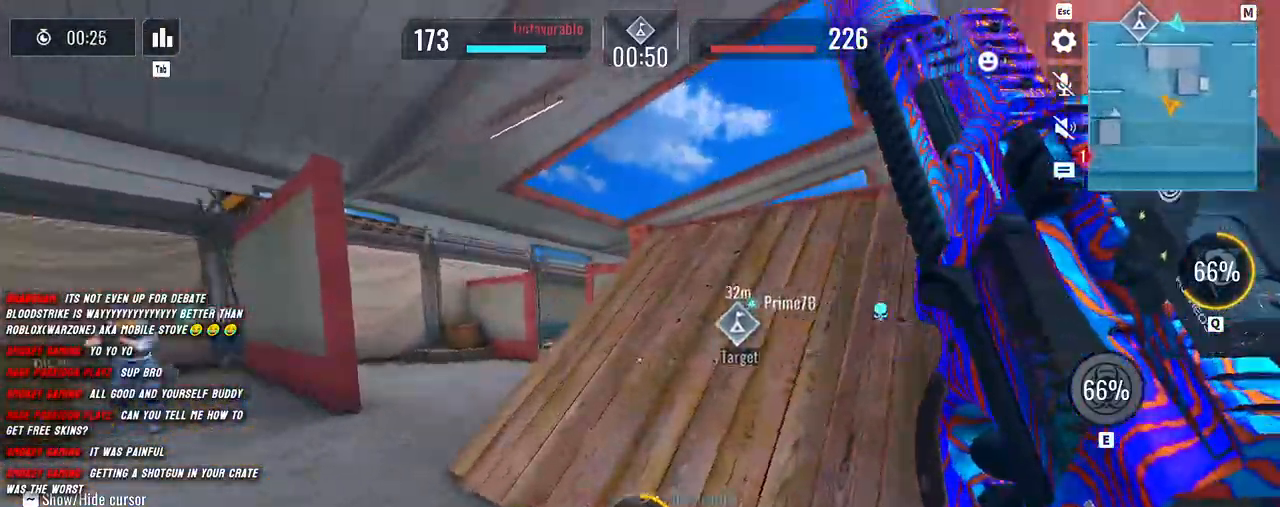
{"keys": ["a", "shift", "w"], "mouse": [], "events": []}
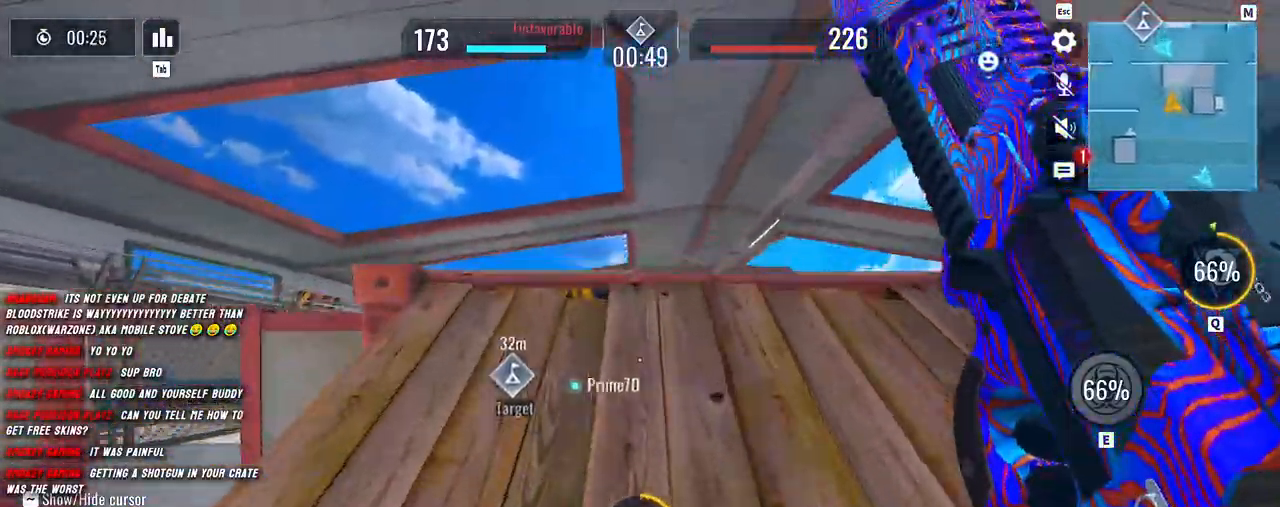
{"keys": ["a"], "mouse": ["right"], "events": [[17, "mouse_right", "down"], [100, "a", "up"], [133, "d", "down"], [183, "w", "up"], [200, "shift", "up"], [383, "a", "down"], [417, "d", "up"]]}